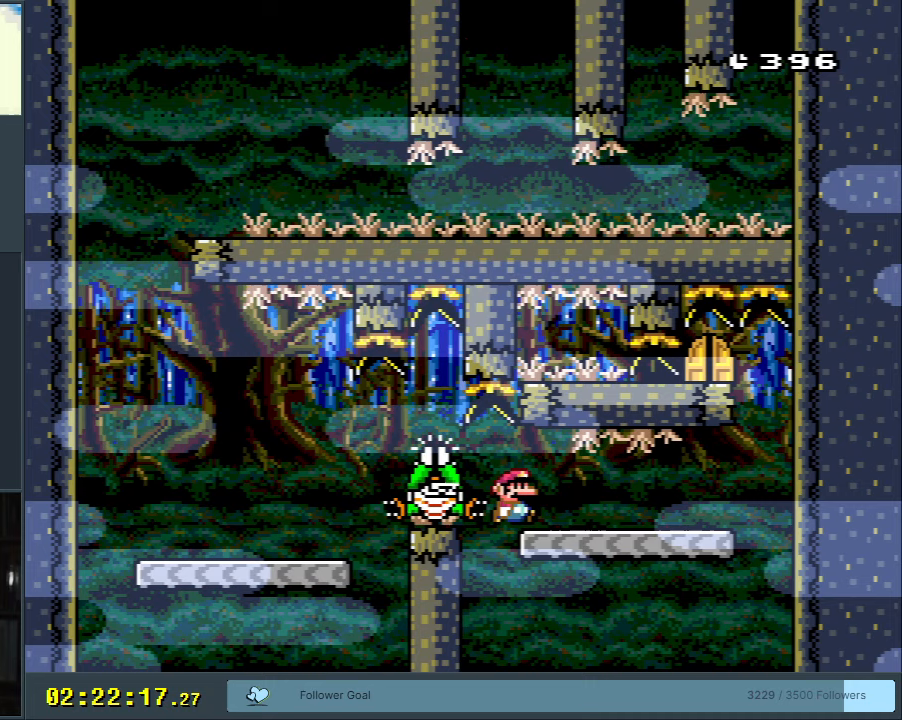
Gameplay with a controller (Nintendo layout); each line is a JSON object with the inputs held at the frame after it. "events" lists button and stick changes between this image and that frame as [ms after this image, input, new state], when the widget could be followed in between. Not read: L3 R3.
{"buttons": ["A", "X", "DPAD_LEFT"], "events": [[117, "A", "up"], [150, "X", "up"], [150, "Y", "down"], [367, "DPAD_RIGHT", "up"], [383, "Y", "up"], [400, "B", "down"], [433, "A", "down"], [433, "B", "up"], [450, "DPAD_LEFT", "down"], [450, "X", "down"]]}
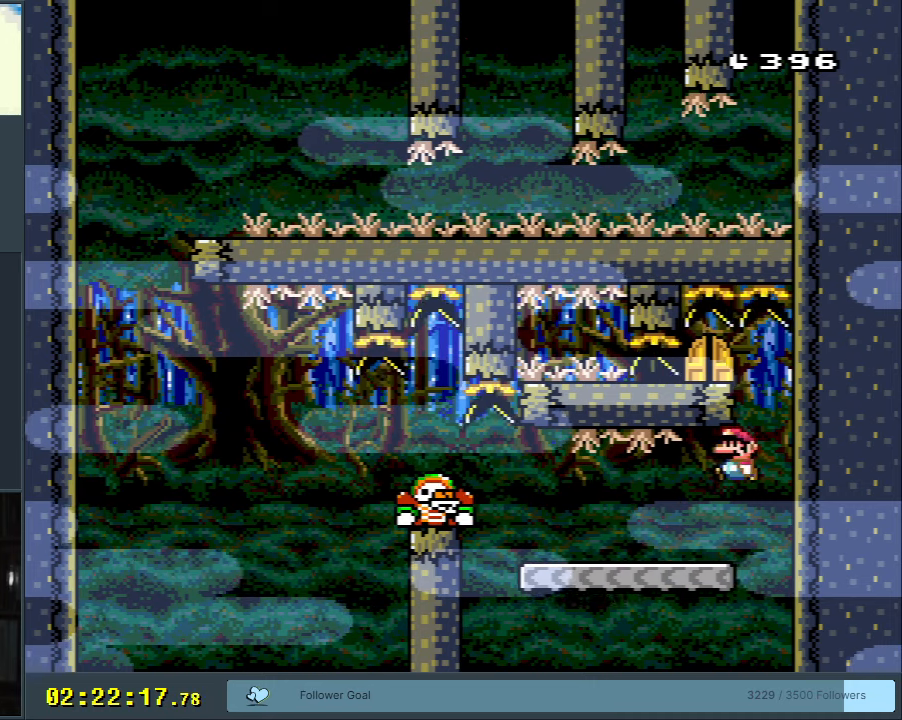
{"buttons": [], "events": [[100, "DPAD_LEFT", "up"], [217, "A", "up"], [217, "DPAD_LEFT", "down"], [367, "DPAD_LEFT", "up"], [450, "X", "up"]]}
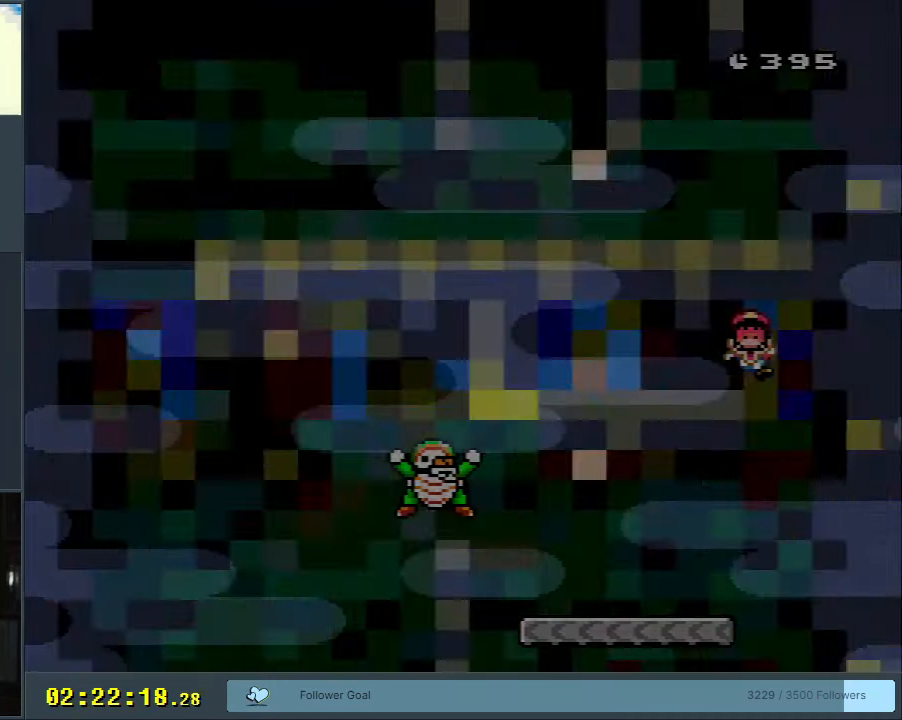
{"buttons": ["A", "X"], "events": [[83, "A", "down"], [200, "A", "up"], [283, "A", "down"], [283, "X", "down"]]}
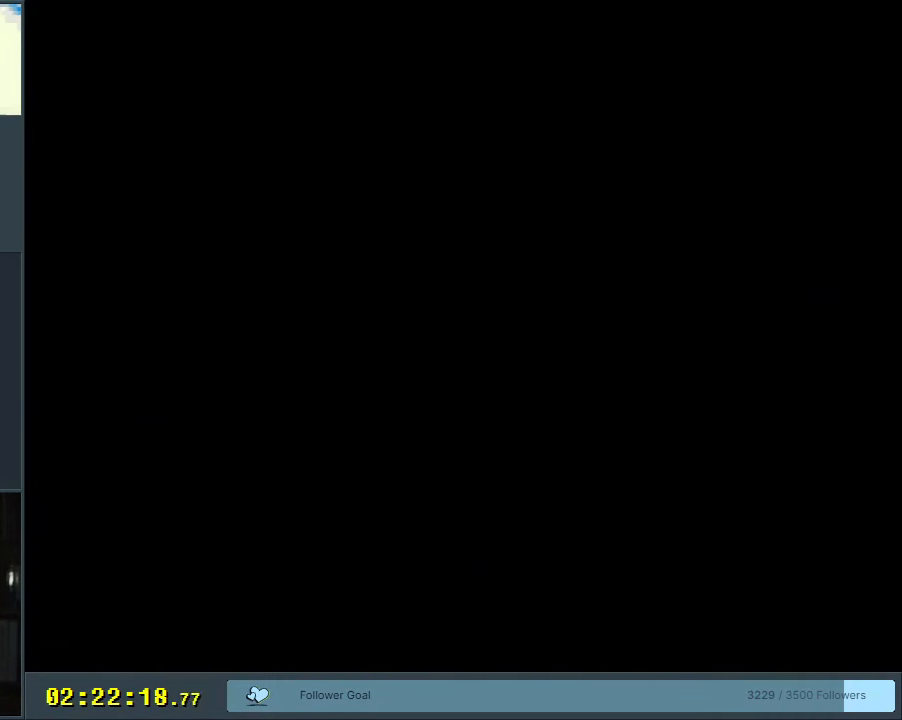
{"buttons": ["A", "X"], "events": []}
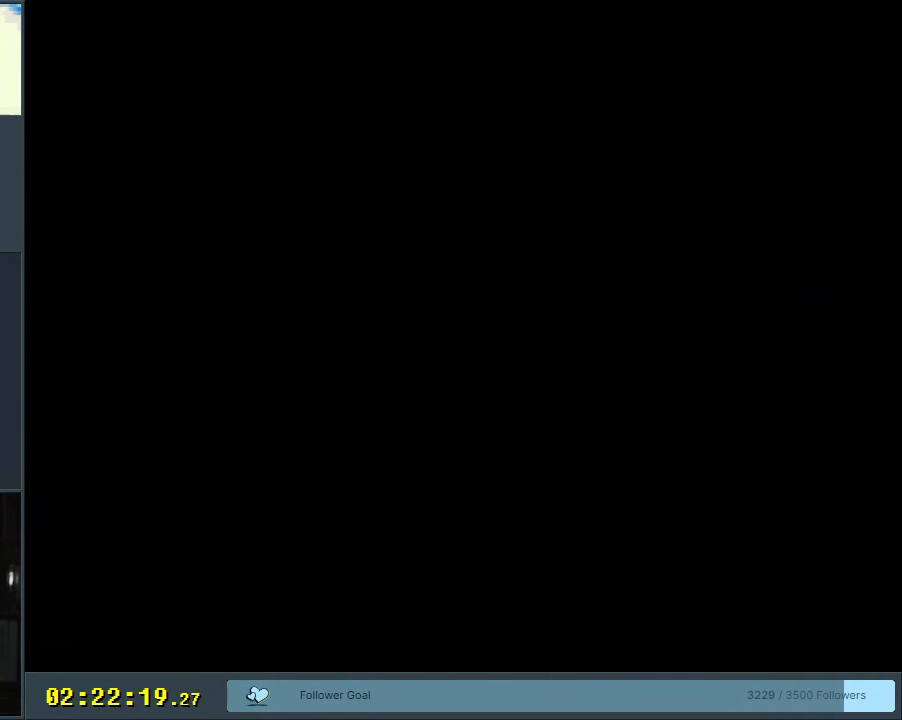
{"buttons": ["A", "X", "DPAD_LEFT"], "events": [[17, "DPAD_LEFT", "down"]]}
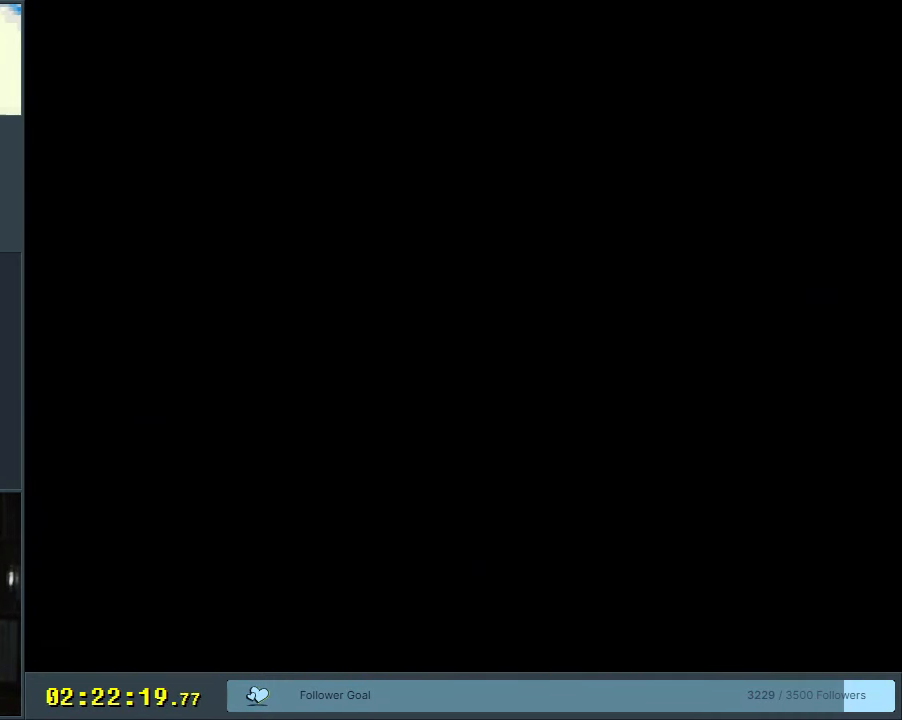
{"buttons": ["A", "X", "DPAD_LEFT"], "events": []}
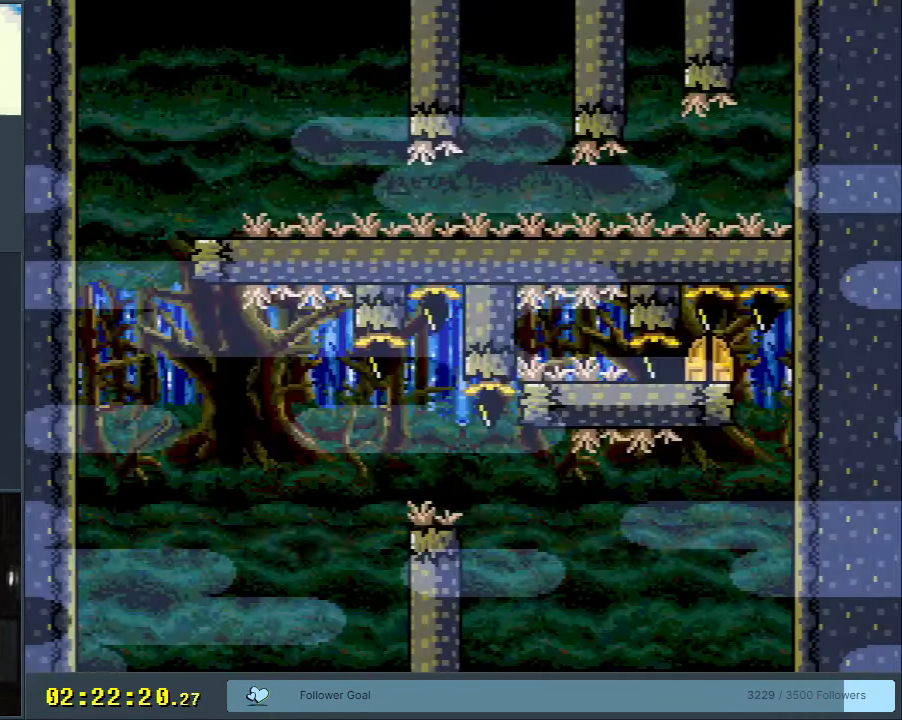
{"buttons": ["X", "DPAD_LEFT"], "events": [[433, "A", "up"]]}
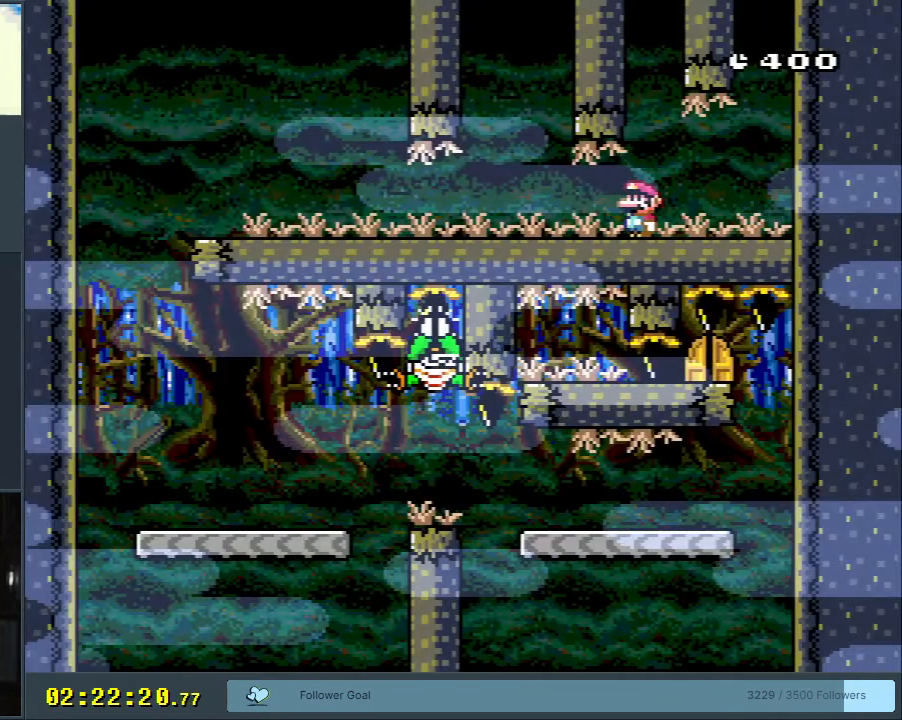
{"buttons": ["A", "X", "DPAD_LEFT"], "events": [[500, "A", "down"]]}
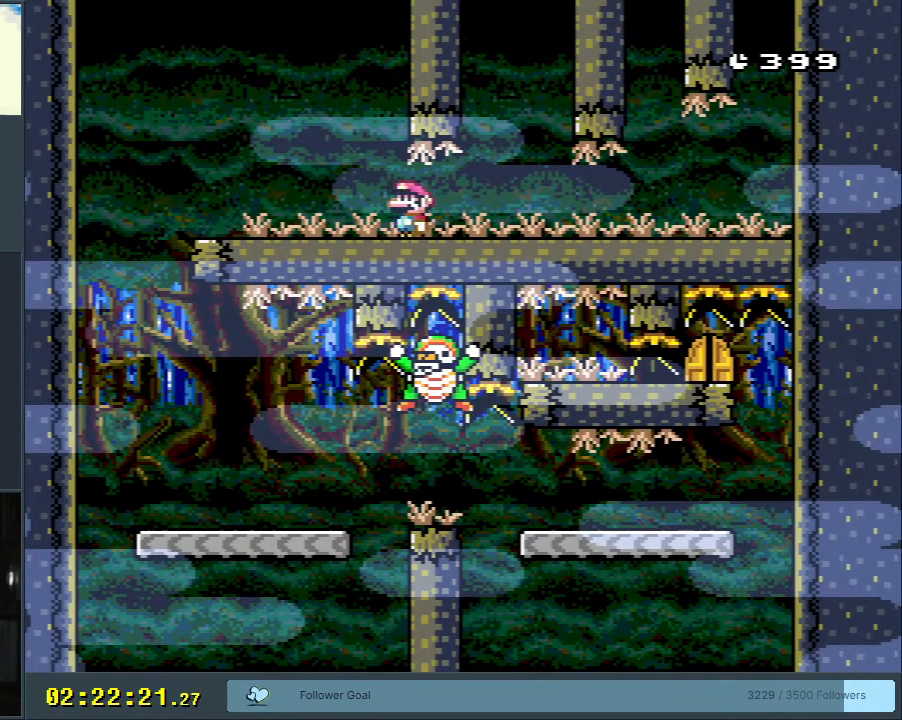
{"buttons": ["A", "X"], "events": [[333, "DPAD_LEFT", "up"]]}
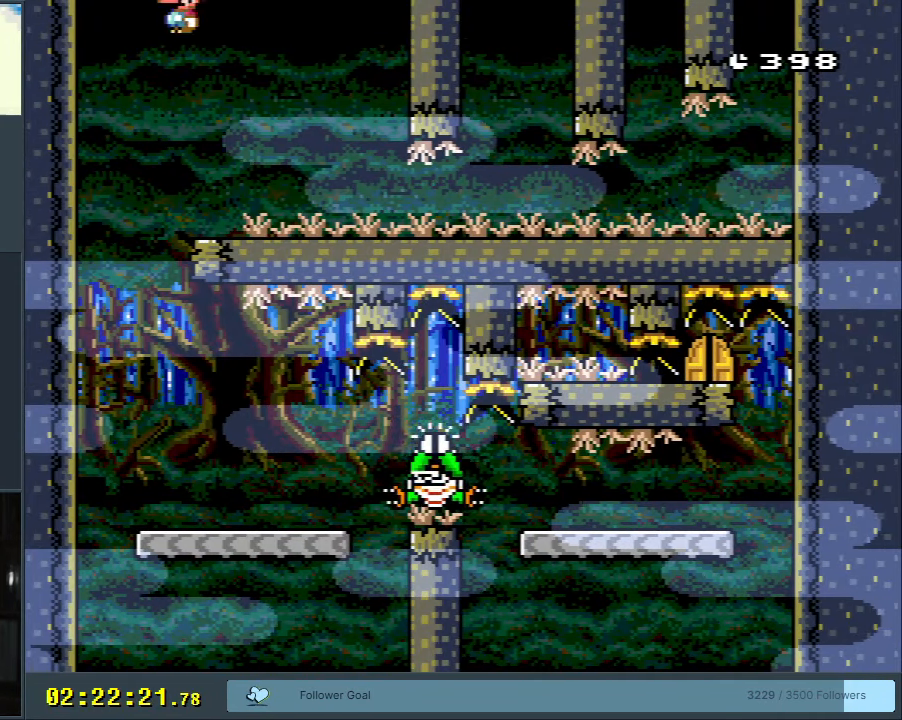
{"buttons": ["A", "X", "DPAD_RIGHT"], "events": [[200, "DPAD_RIGHT", "down"]]}
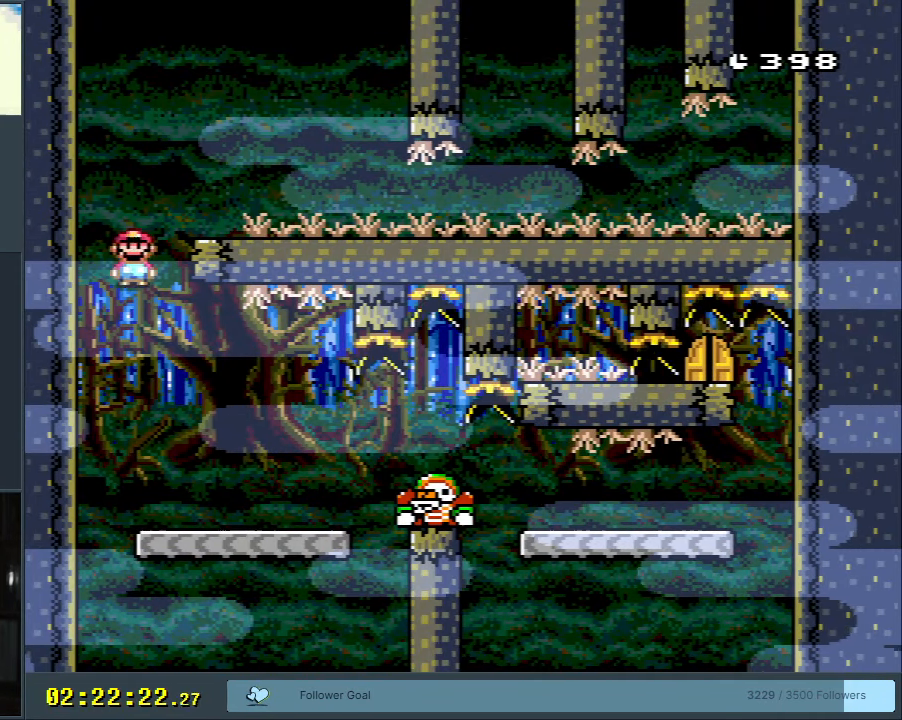
{"buttons": ["A", "X", "DPAD_RIGHT"], "events": []}
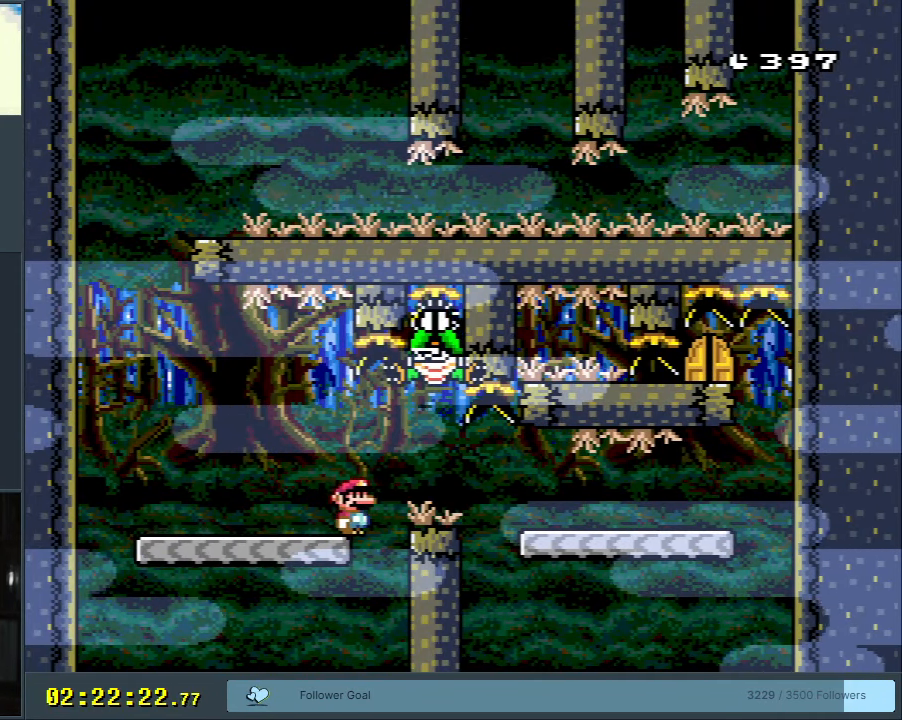
{"buttons": ["A", "X", "DPAD_RIGHT"], "events": []}
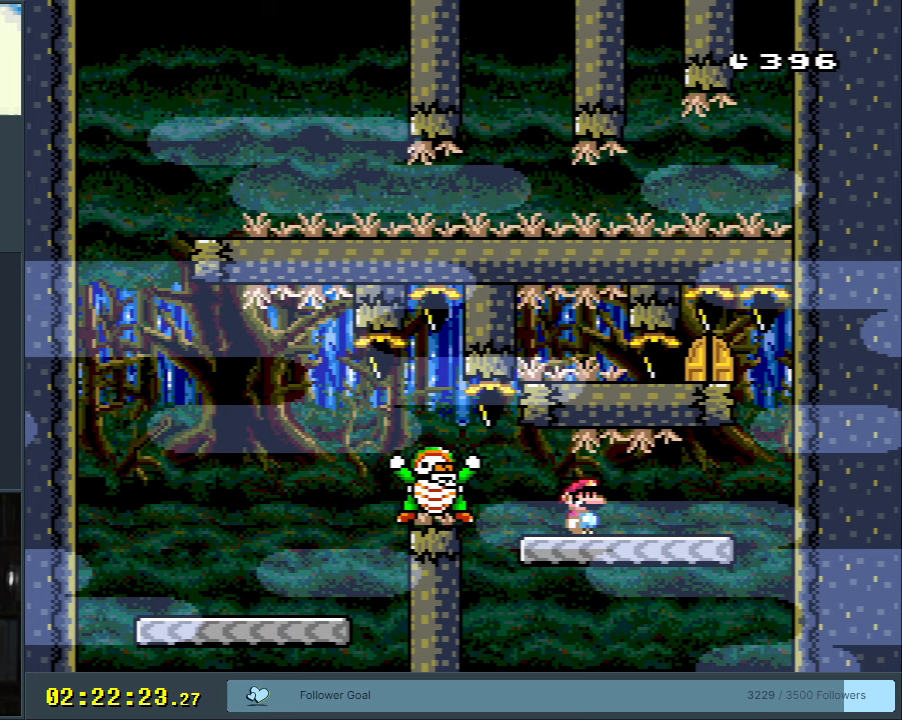
{"buttons": ["X", "DPAD_LEFT"], "events": [[67, "A", "up"], [167, "DPAD_RIGHT", "up"], [250, "A", "down"], [317, "DPAD_LEFT", "down"], [433, "A", "up"]]}
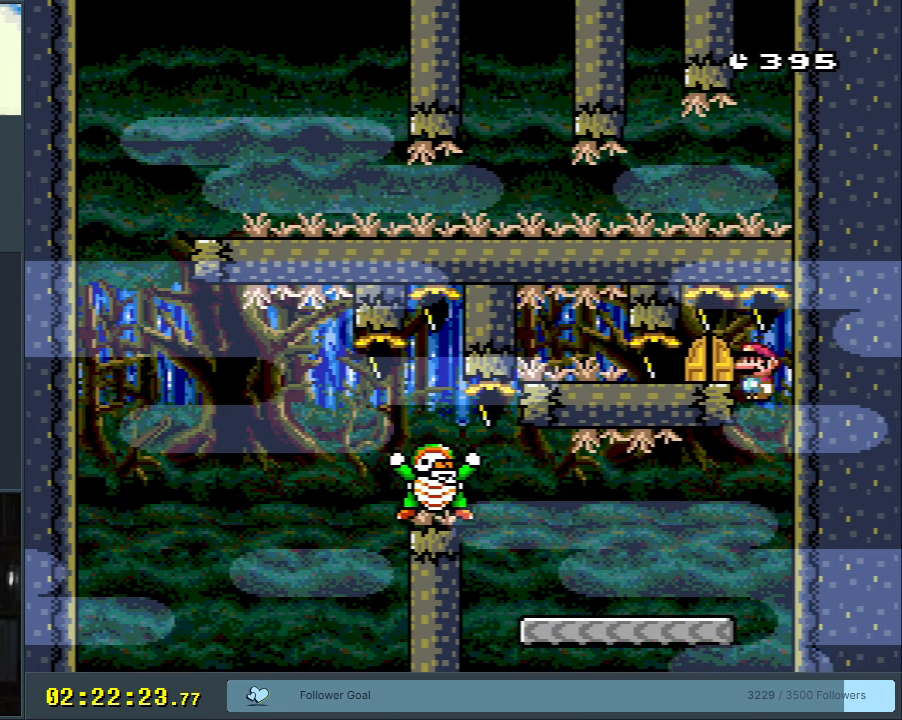
{"buttons": ["X", "DPAD_LEFT"], "events": [[33, "DPAD_LEFT", "up"], [433, "DPAD_LEFT", "down"]]}
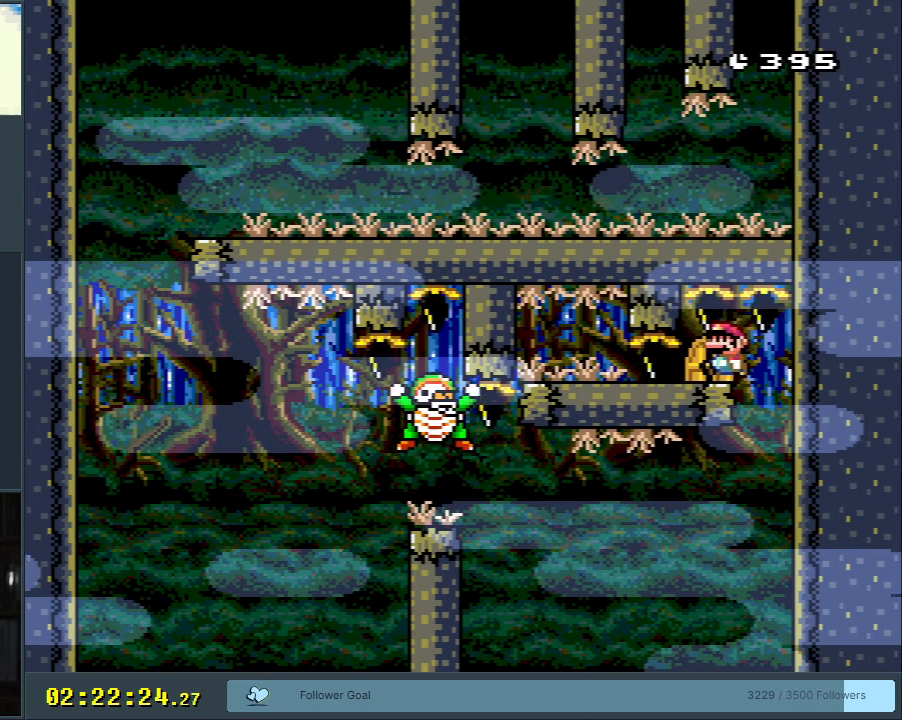
{"buttons": [], "events": [[17, "DPAD_LEFT", "up"], [250, "DPAD_UP", "down"], [333, "X", "up"], [383, "DPAD_UP", "up"]]}
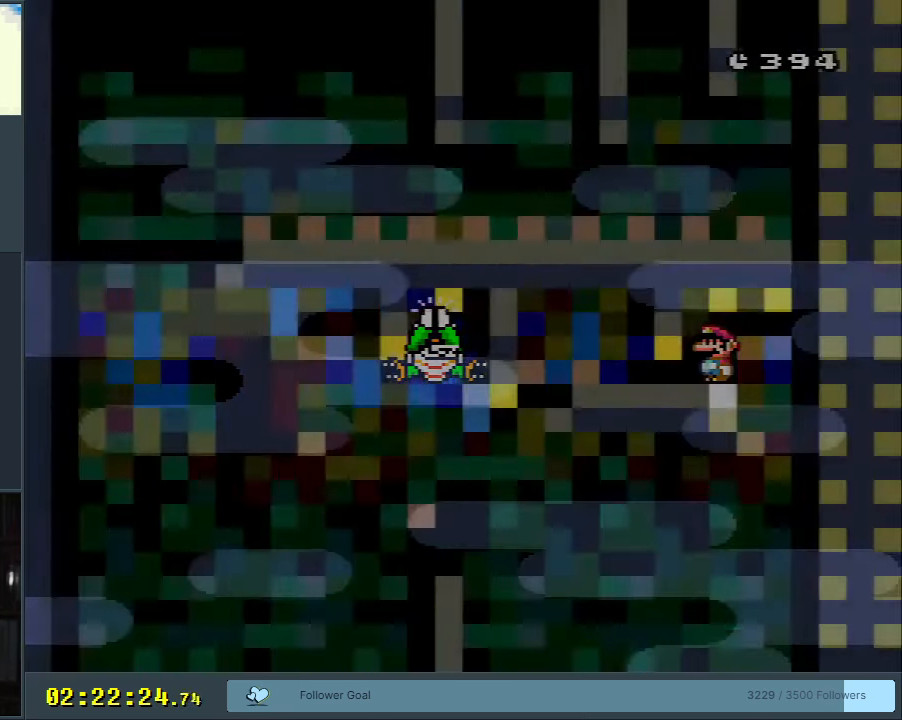
{"buttons": ["Y"], "events": [[167, "Y", "down"]]}
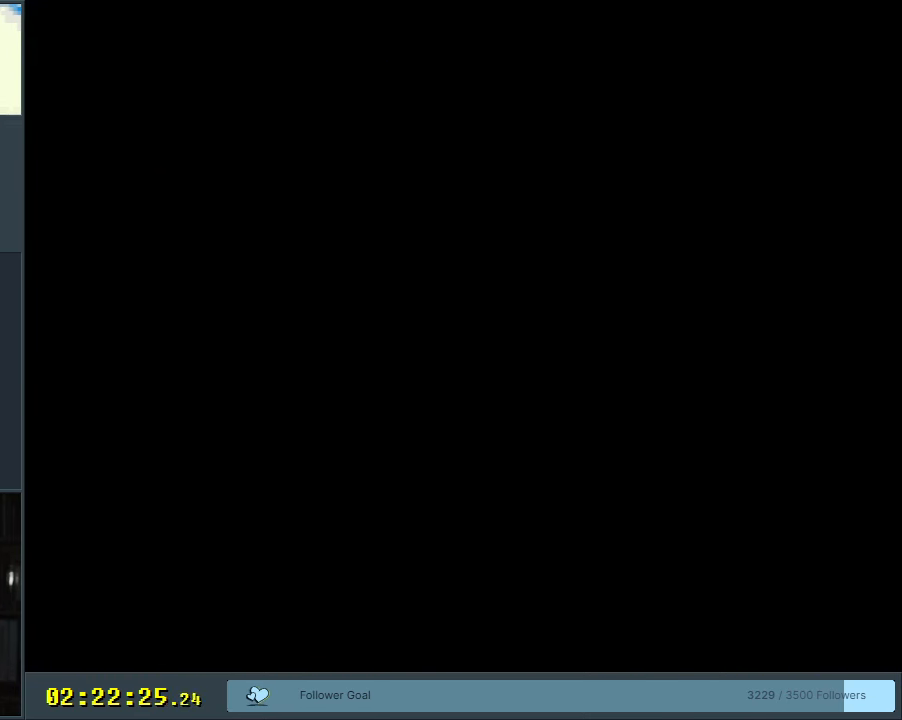
{"buttons": ["B", "Y"], "events": [[233, "B", "down"]]}
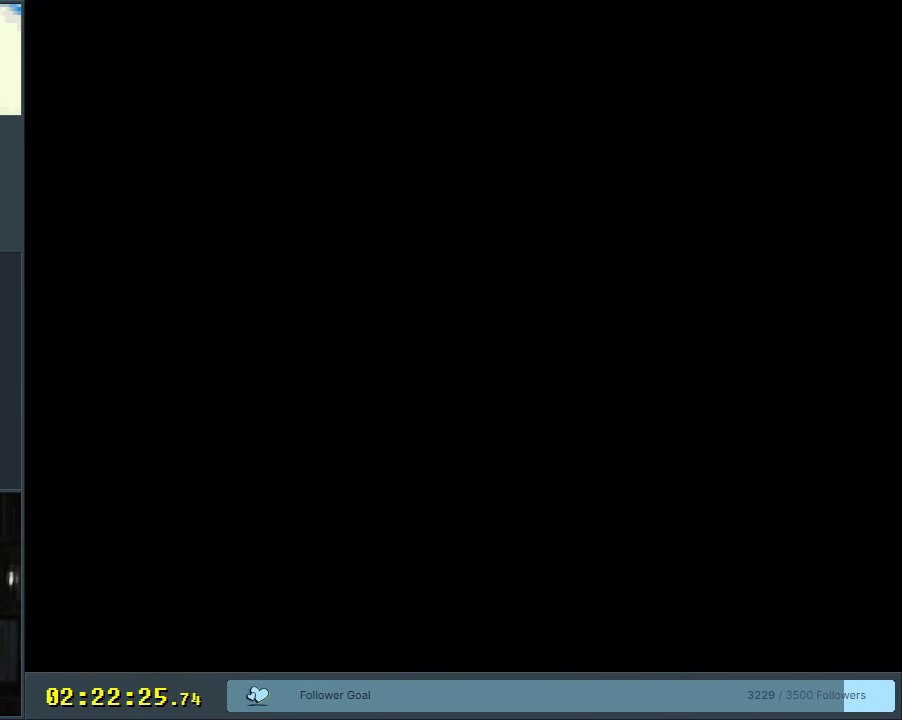
{"buttons": ["B", "Y"], "events": []}
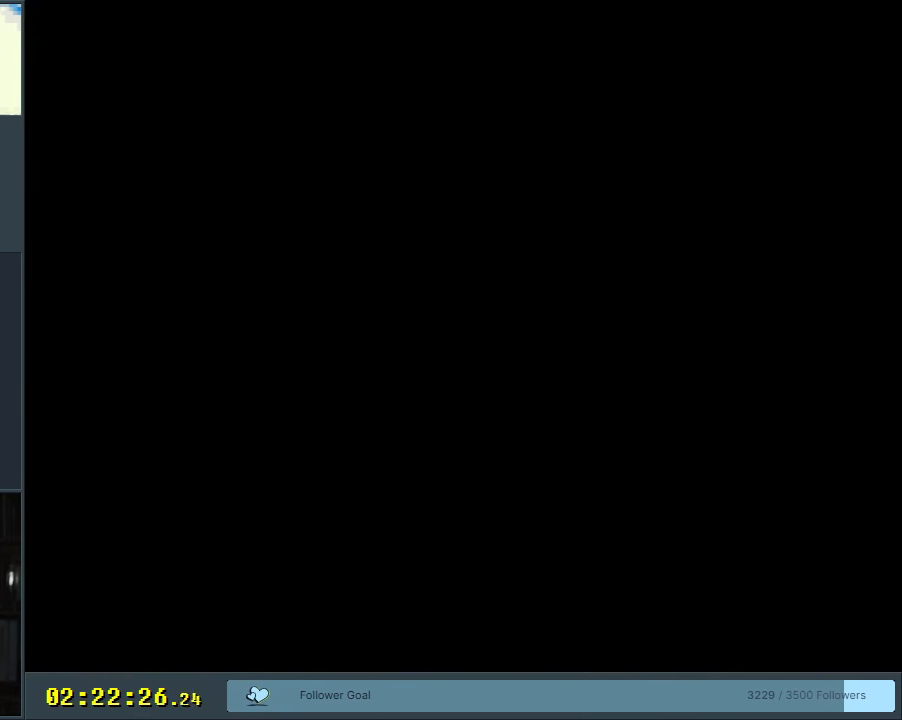
{"buttons": ["B", "Y"], "events": []}
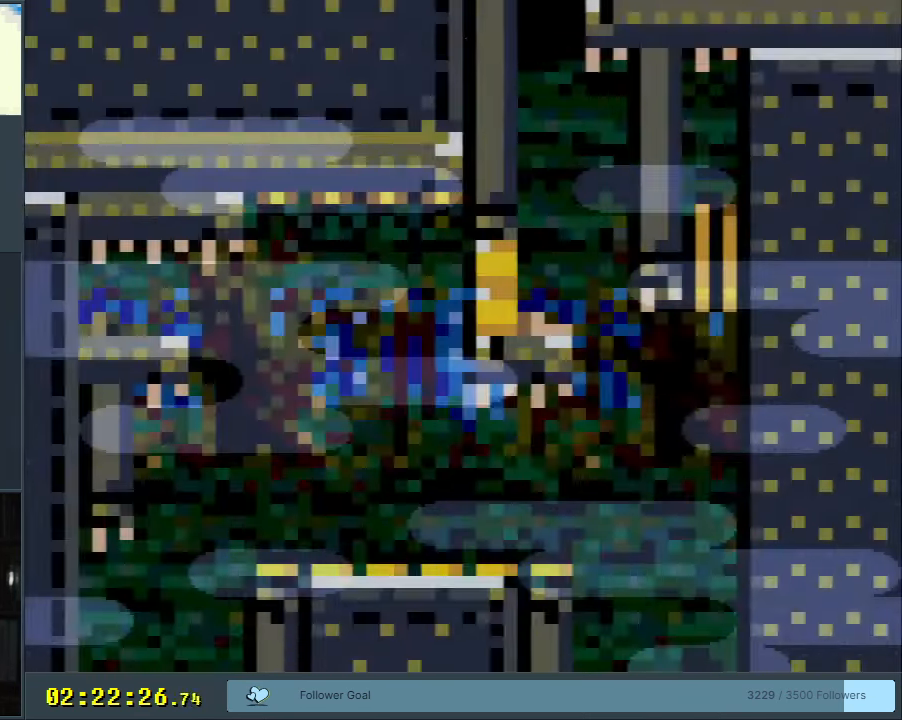
{"buttons": ["B", "Y"], "events": [[117, "START", "down"], [333, "START", "up"]]}
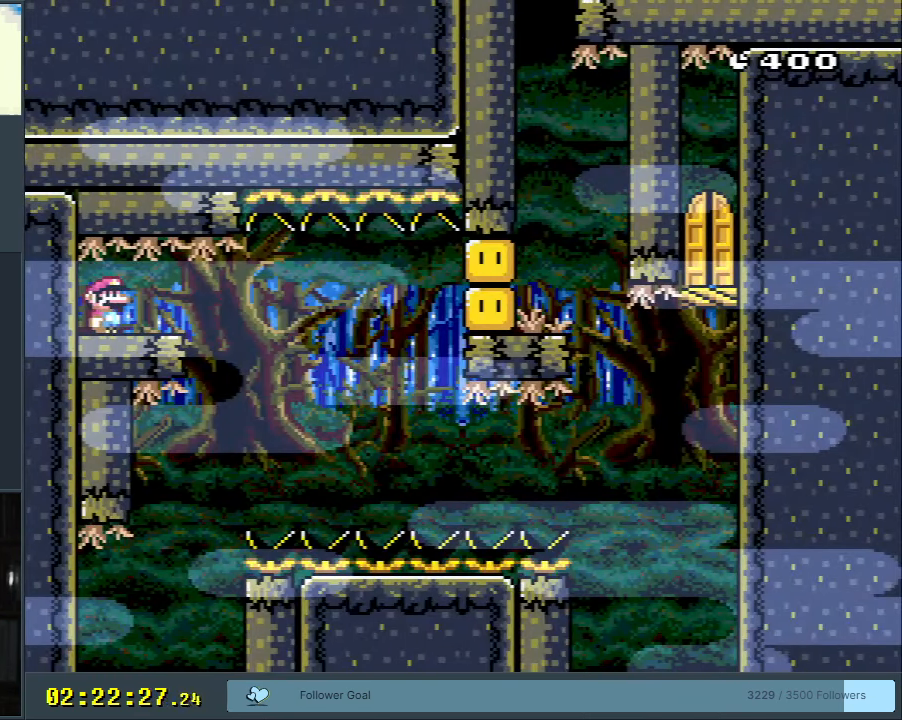
{"buttons": ["B", "Y"], "events": []}
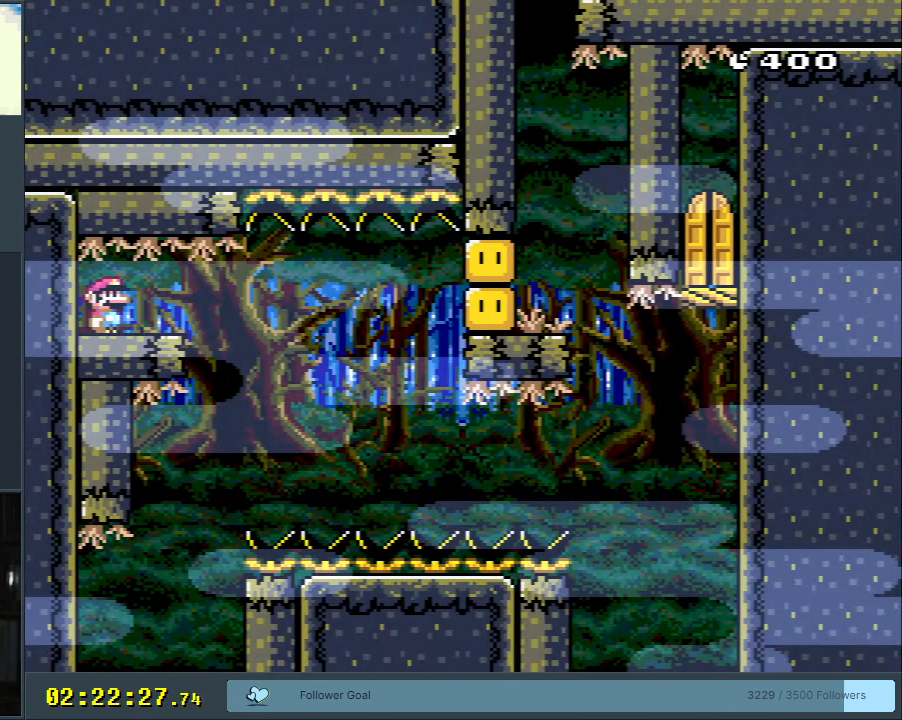
{"buttons": ["B", "Y"], "events": []}
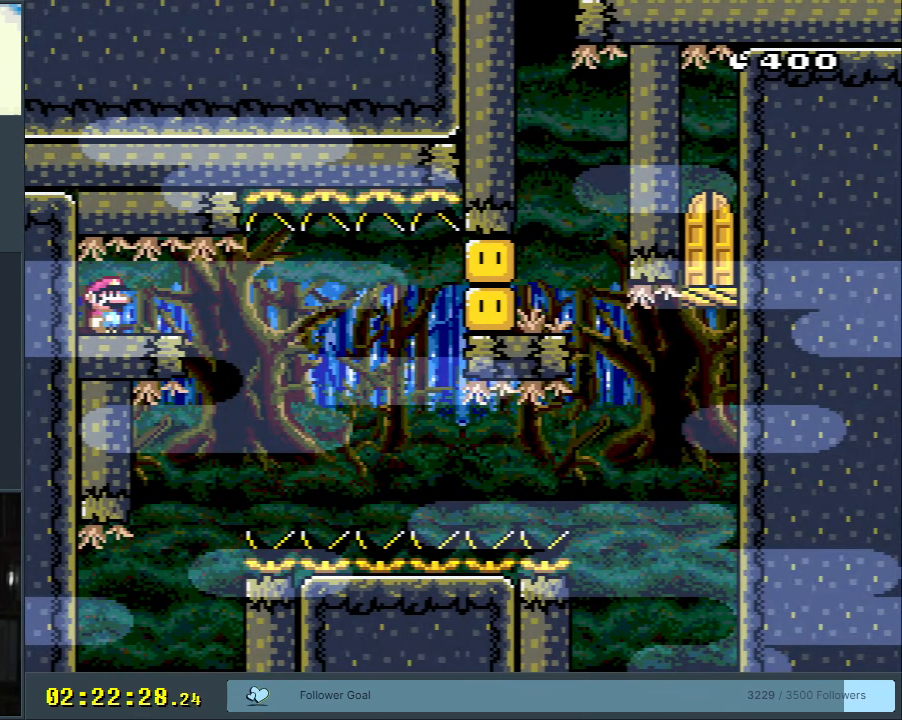
{"buttons": ["B", "Y"], "events": [[317, "START", "down"], [483, "START", "up"]]}
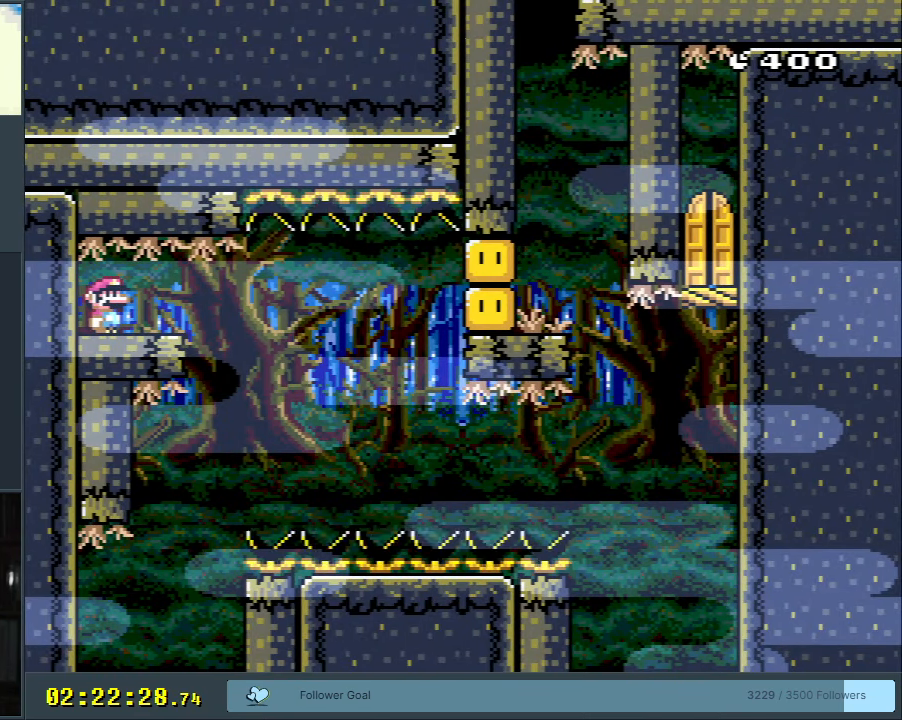
{"buttons": ["B", "Y"], "events": []}
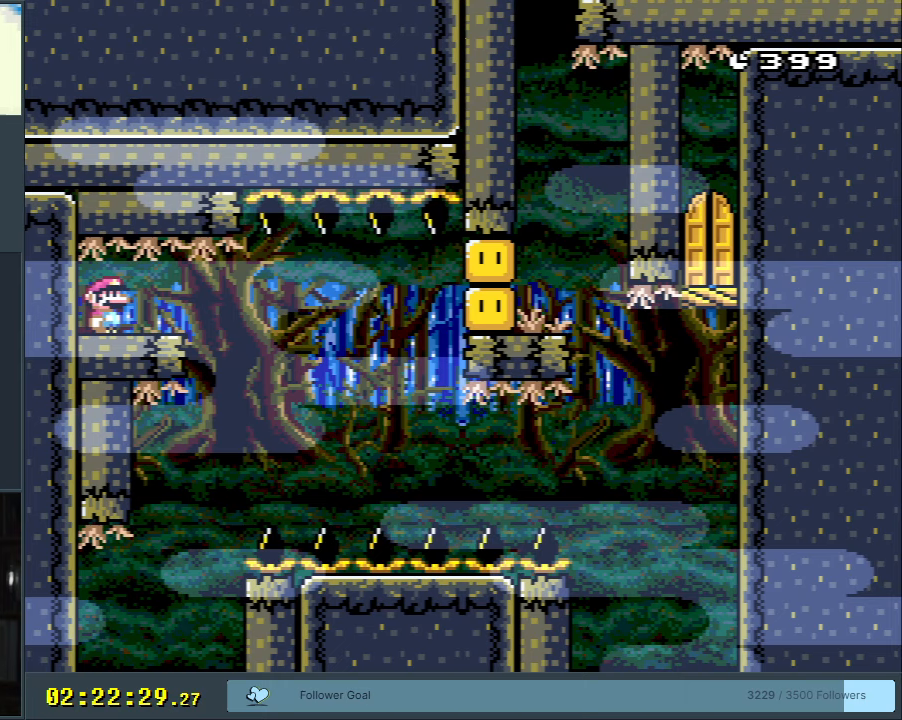
{"buttons": [], "events": [[333, "Y", "up"], [367, "B", "up"]]}
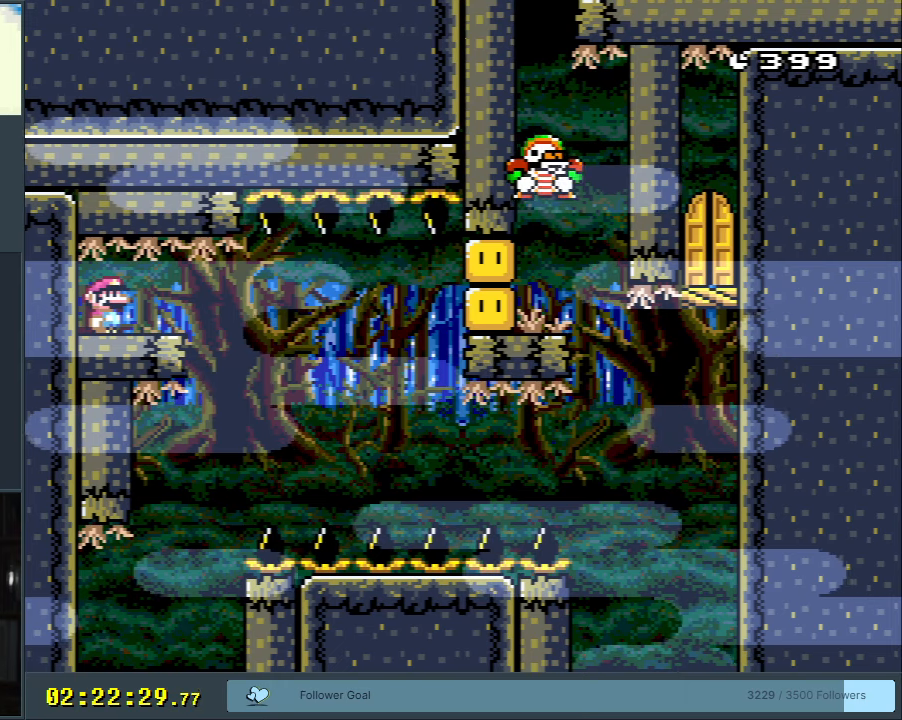
{"buttons": ["X"], "events": [[17, "X", "down"], [333, "DPAD_RIGHT", "down"], [467, "DPAD_RIGHT", "up"]]}
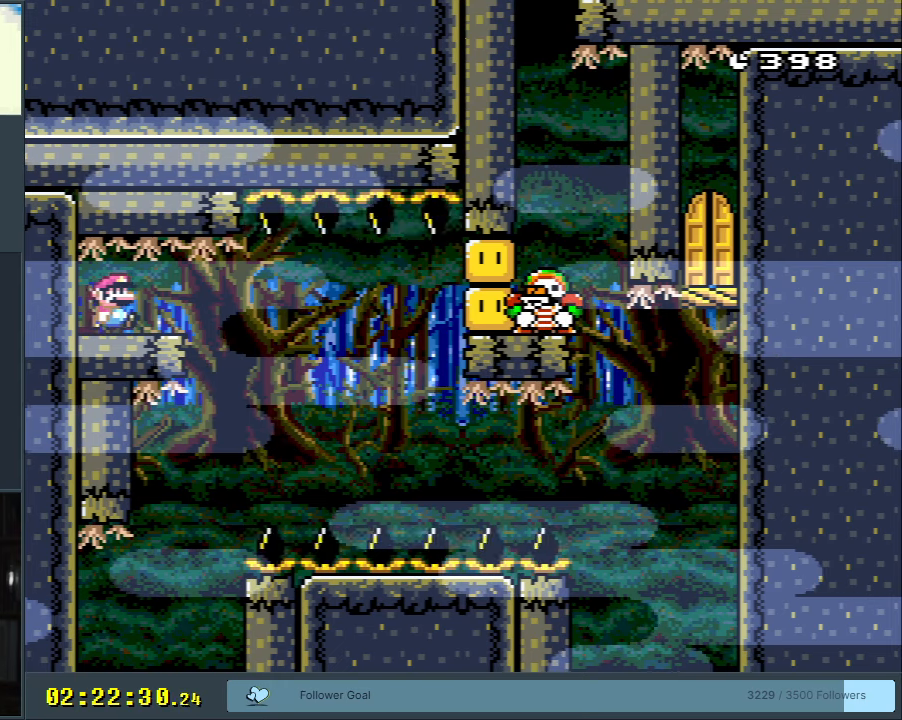
{"buttons": ["X", "DPAD_RIGHT"], "events": [[417, "DPAD_RIGHT", "down"]]}
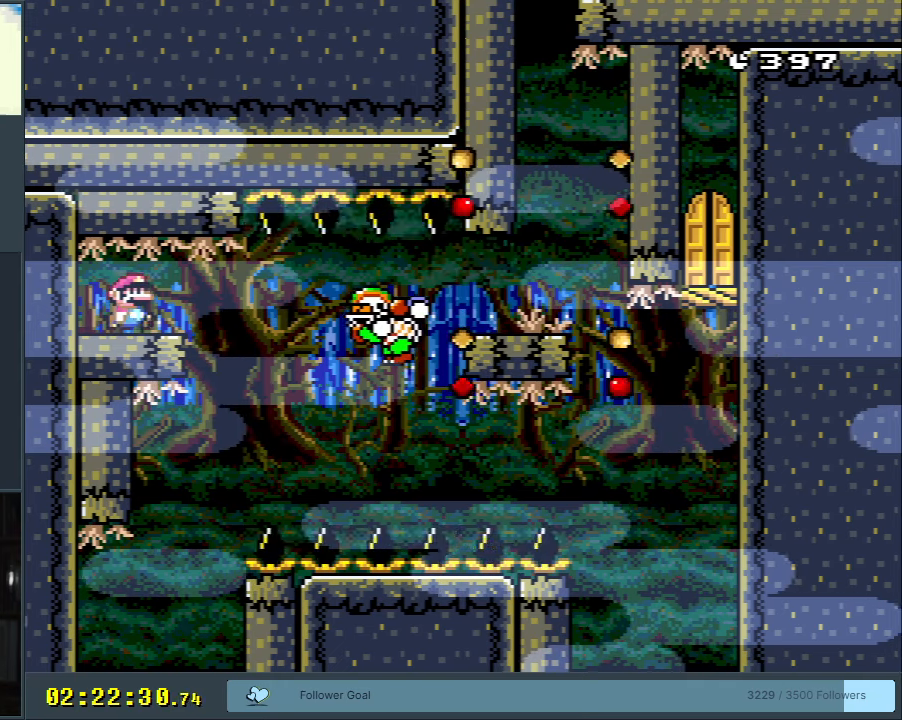
{"buttons": ["A", "X", "DPAD_LEFT"], "events": [[383, "DPAD_RIGHT", "up"], [433, "DPAD_LEFT", "down"], [483, "A", "down"]]}
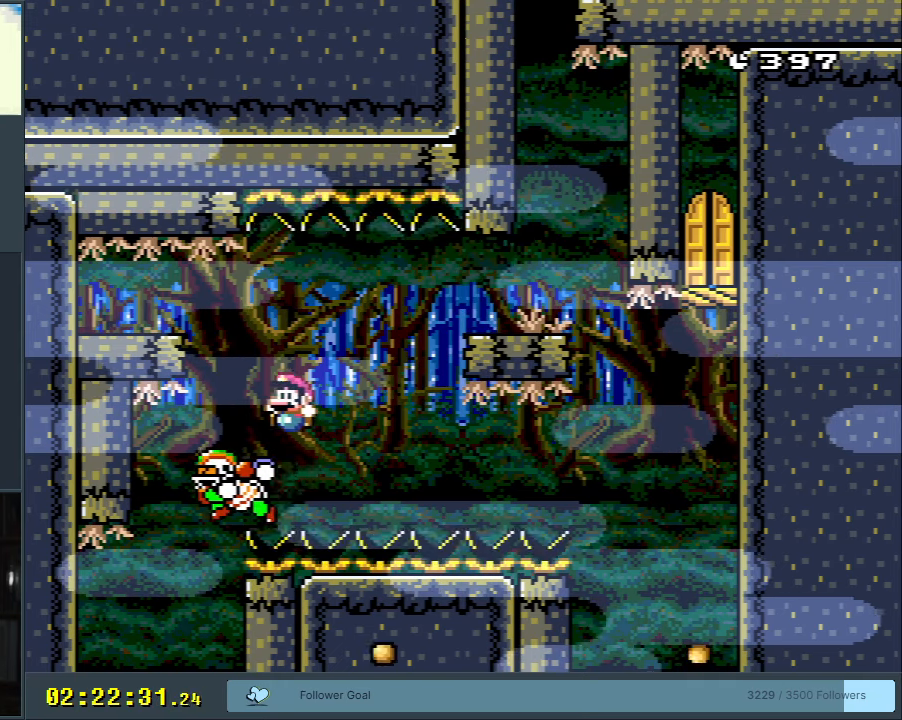
{"buttons": [], "events": [[133, "A", "up"], [133, "DPAD_LEFT", "up"], [133, "DPAD_UP", "down"], [167, "DPAD_UP", "up"], [283, "X", "up"]]}
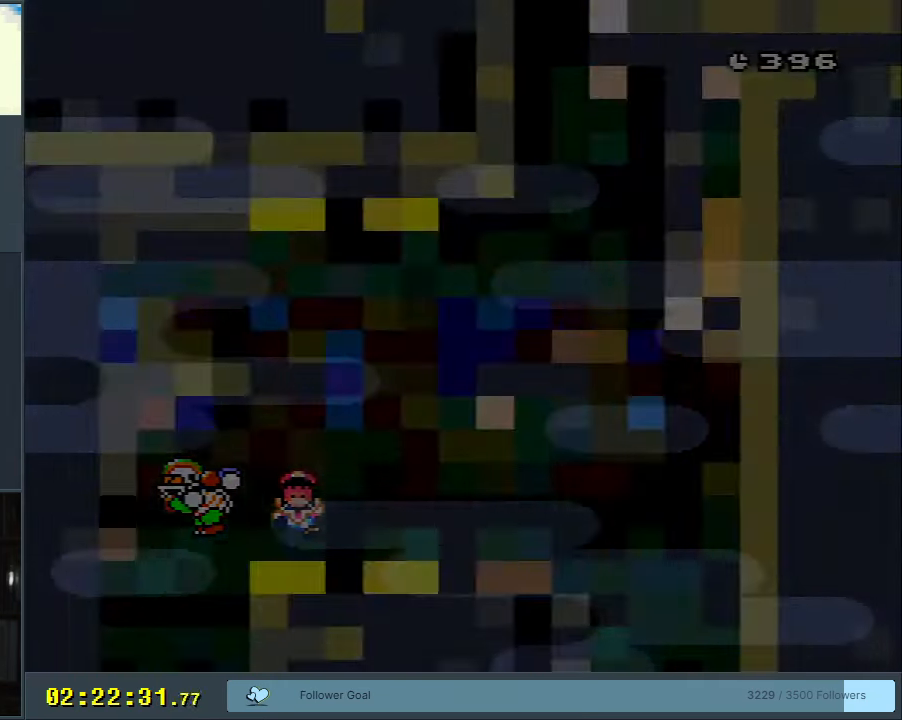
{"buttons": [], "events": [[33, "A", "down"], [117, "A", "up"]]}